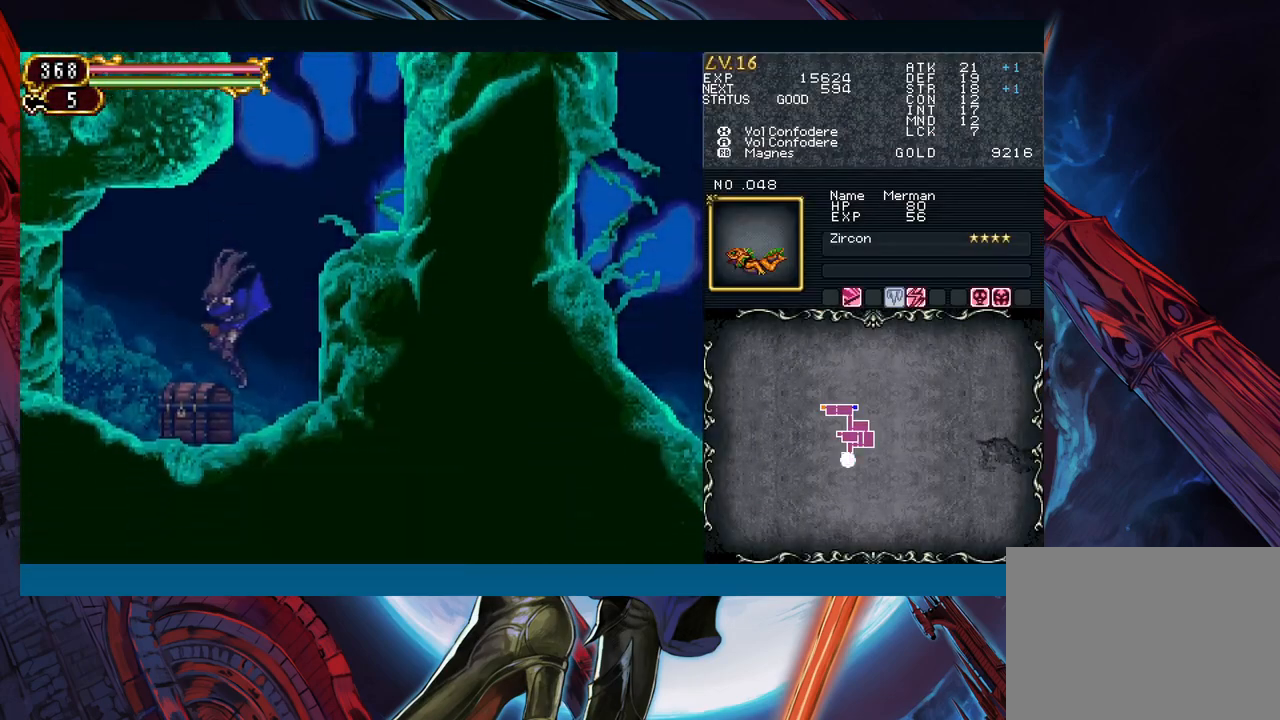
Gameplay with a controller (Xbox layout); each line is a JSON object with the inputs held at the frame after it. "events" lists button and stick changes between this image and that frame as [ms after this image, input, new state], when the widget could be followed in between. Not read: L2 L3 R2 R3 right_stick.
{"buttons": ["A"], "left_stick": "left", "events": [[100, "left_stick", "up-left"], [300, "left_stick", "left"], [433, "A", "down"]]}
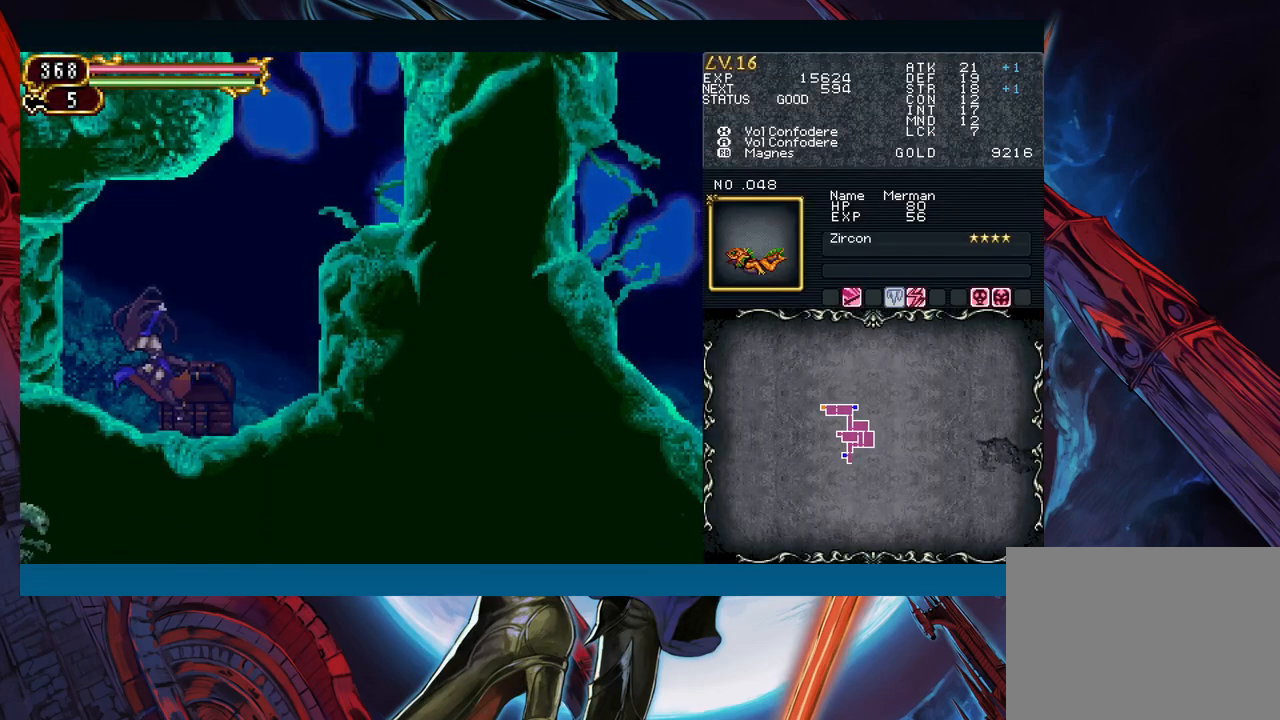
{"buttons": ["Y"], "left_stick": "center", "events": [[83, "A", "up"], [167, "left_stick", "center"], [183, "X", "down"], [283, "X", "up"], [417, "Y", "down"]]}
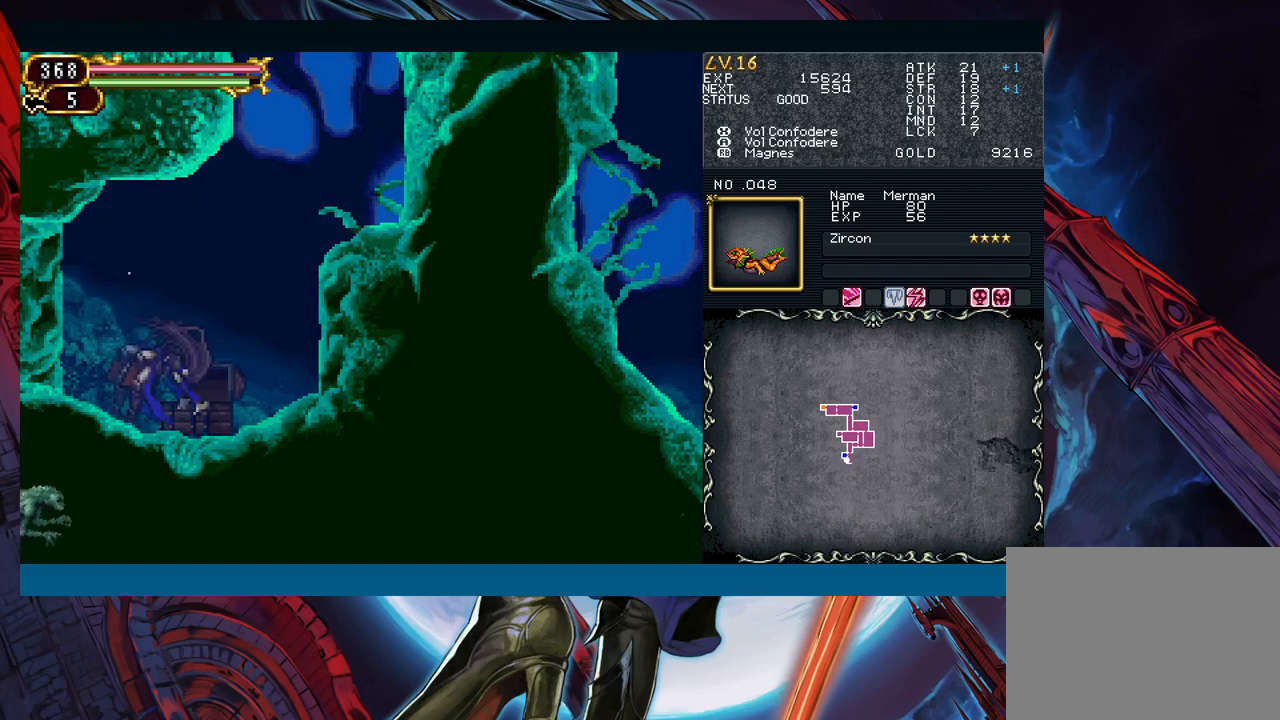
{"buttons": ["B"], "left_stick": "right", "events": [[17, "Y", "up"], [17, "left_stick", "right"], [50, "B", "down"], [250, "B", "up"], [317, "B", "down"], [417, "B", "up"], [483, "B", "down"]]}
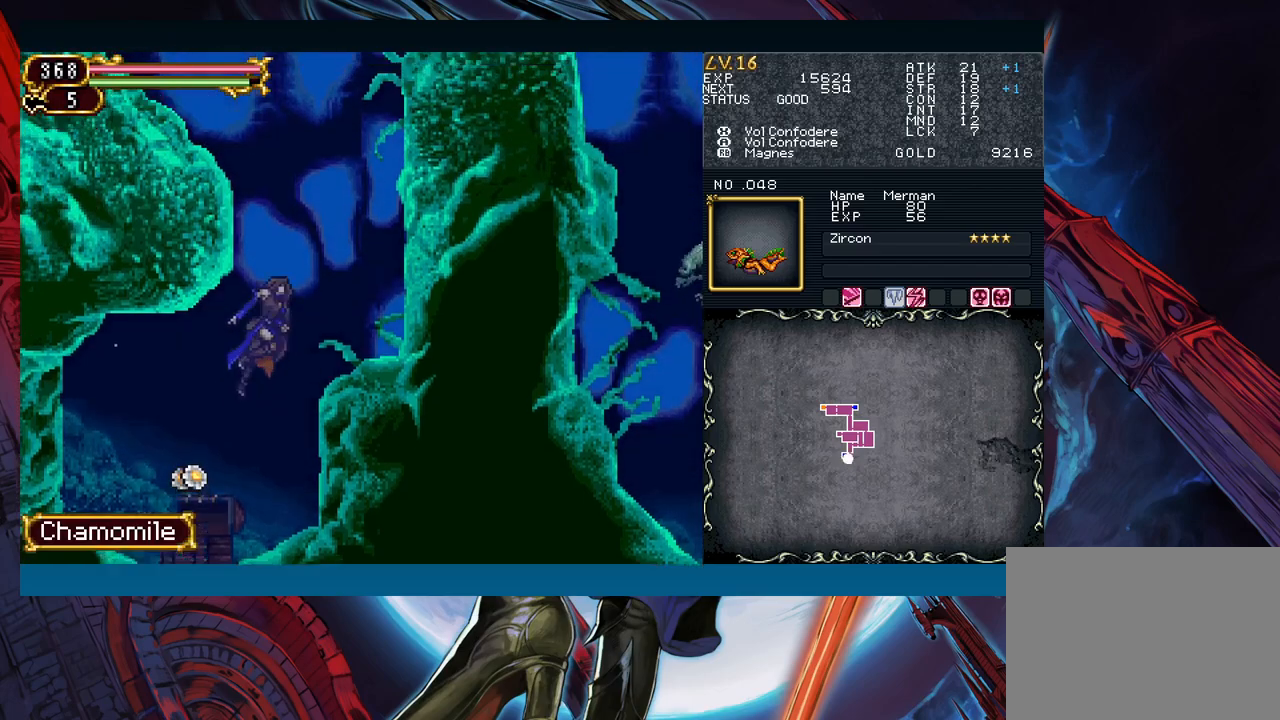
{"buttons": ["A", "B"], "left_stick": "right", "events": [[67, "B", "up"], [133, "B", "down"], [217, "B", "up"], [267, "B", "down"], [483, "A", "down"]]}
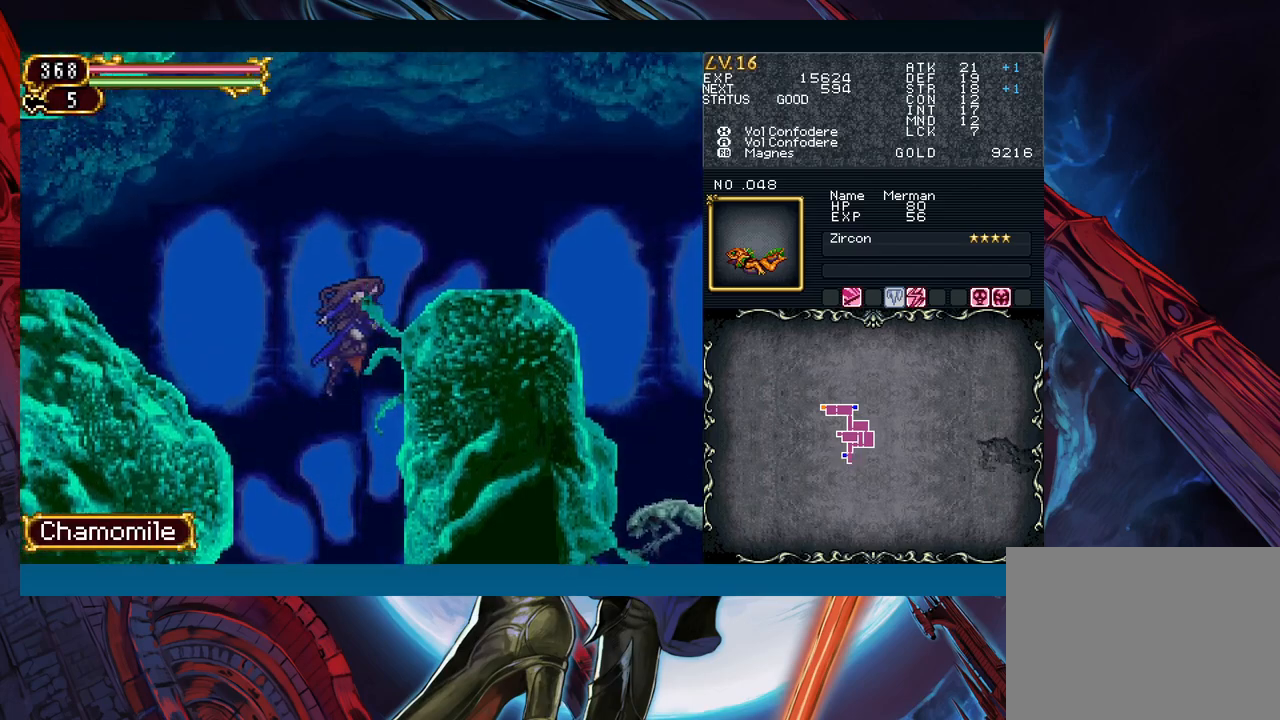
{"buttons": [], "left_stick": "right", "events": [[150, "A", "up"], [183, "B", "up"], [250, "X", "down"], [383, "X", "up"]]}
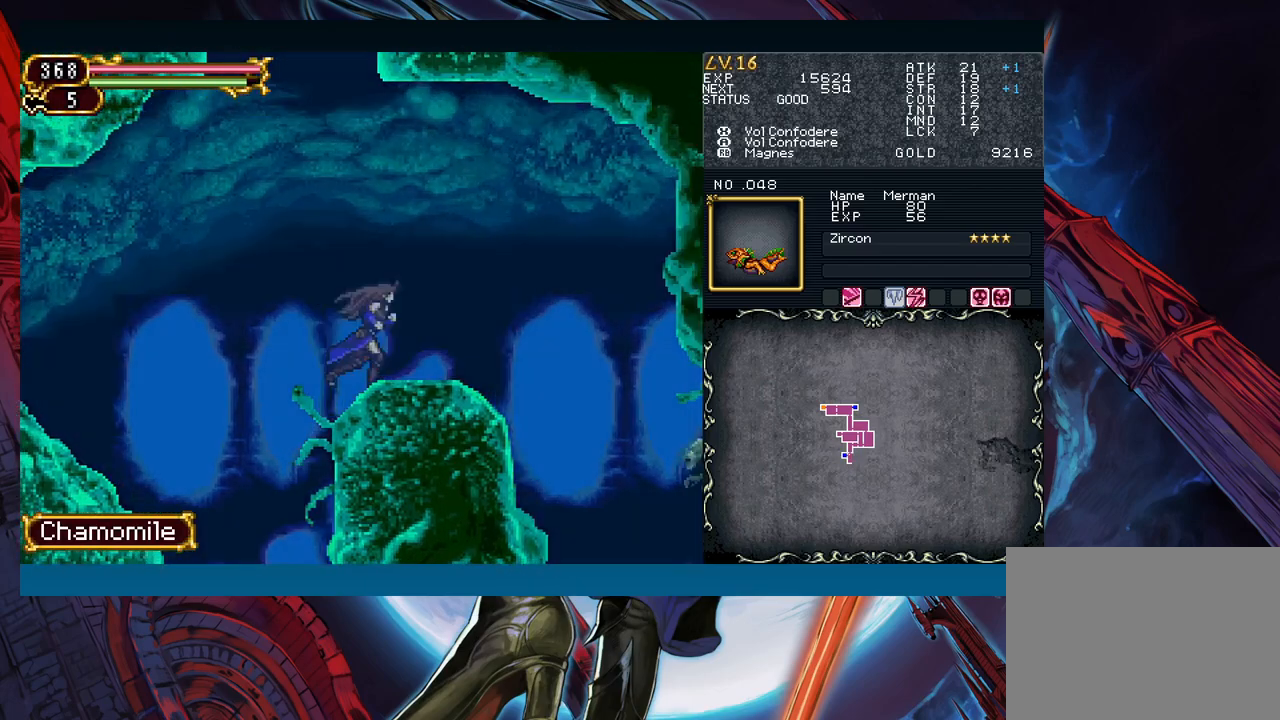
{"buttons": [], "left_stick": "down-right", "events": [[483, "left_stick", "down-right"]]}
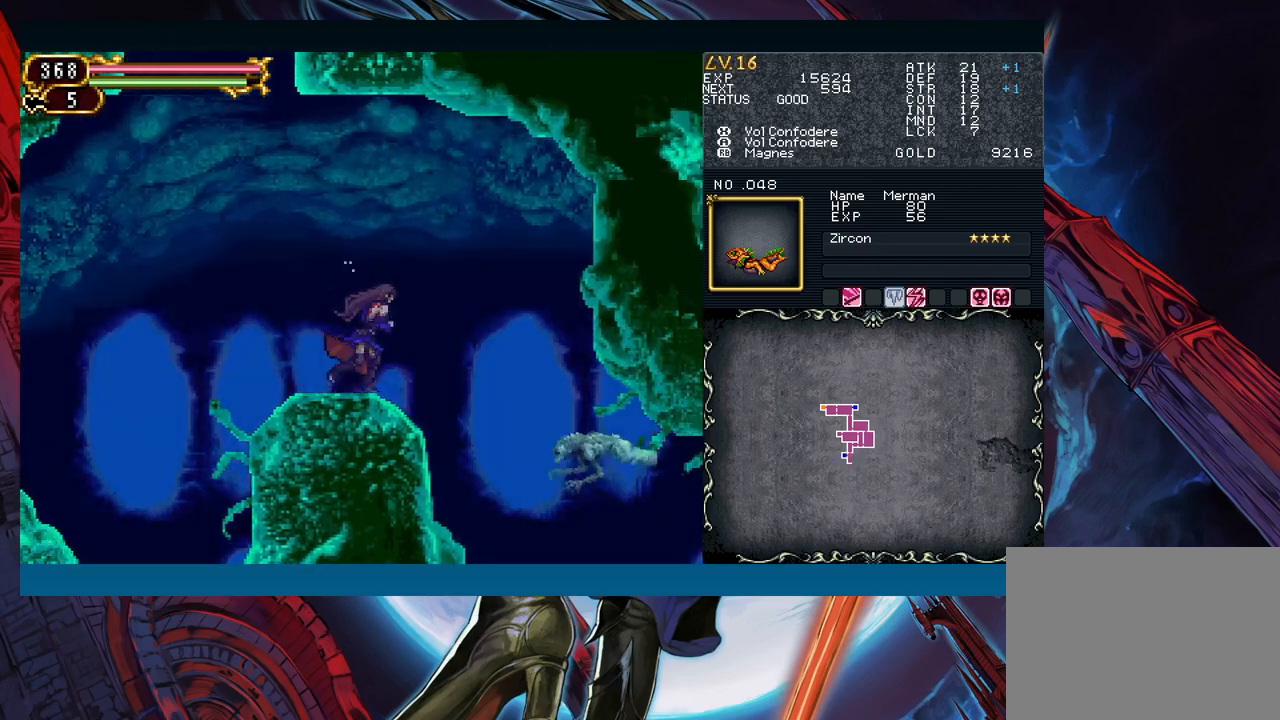
{"buttons": ["X"], "left_stick": "center", "events": [[33, "B", "down"], [100, "B", "up"], [200, "left_stick", "center"], [317, "A", "down"], [400, "A", "up"], [467, "X", "down"]]}
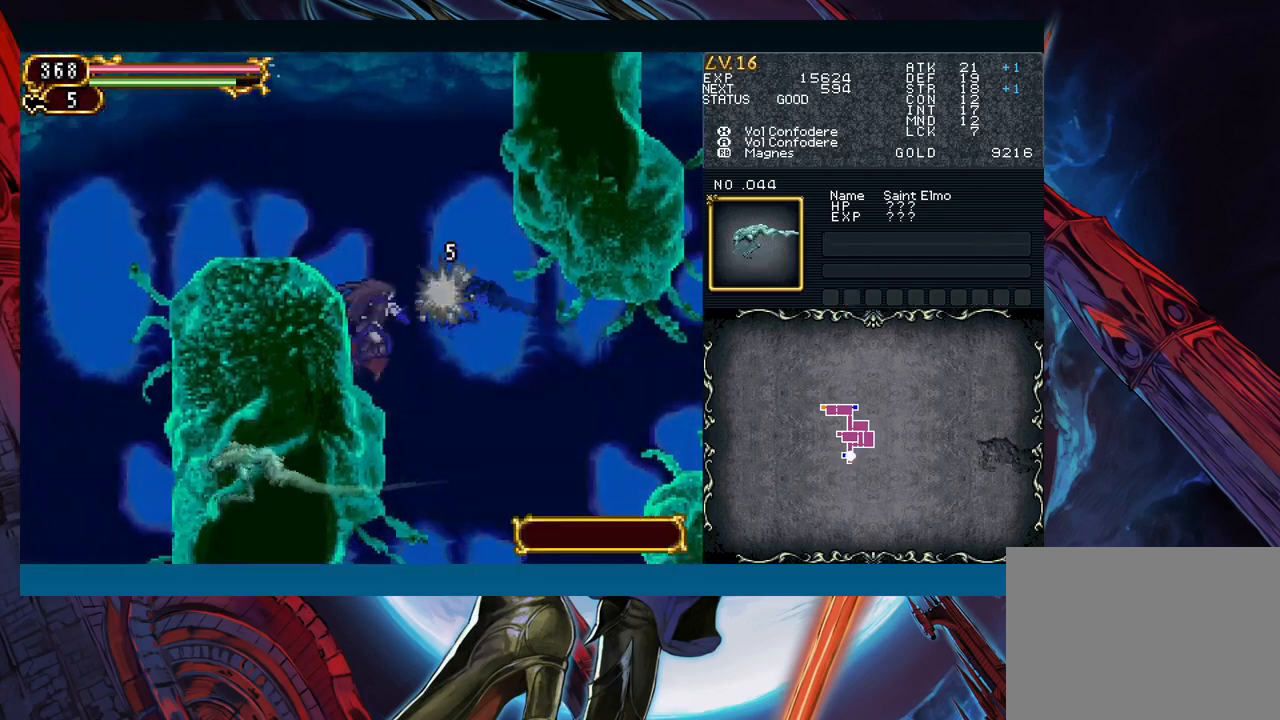
{"buttons": [], "left_stick": "center", "events": [[50, "X", "up"], [167, "A", "down"], [267, "A", "up"], [350, "X", "down"], [450, "X", "up"]]}
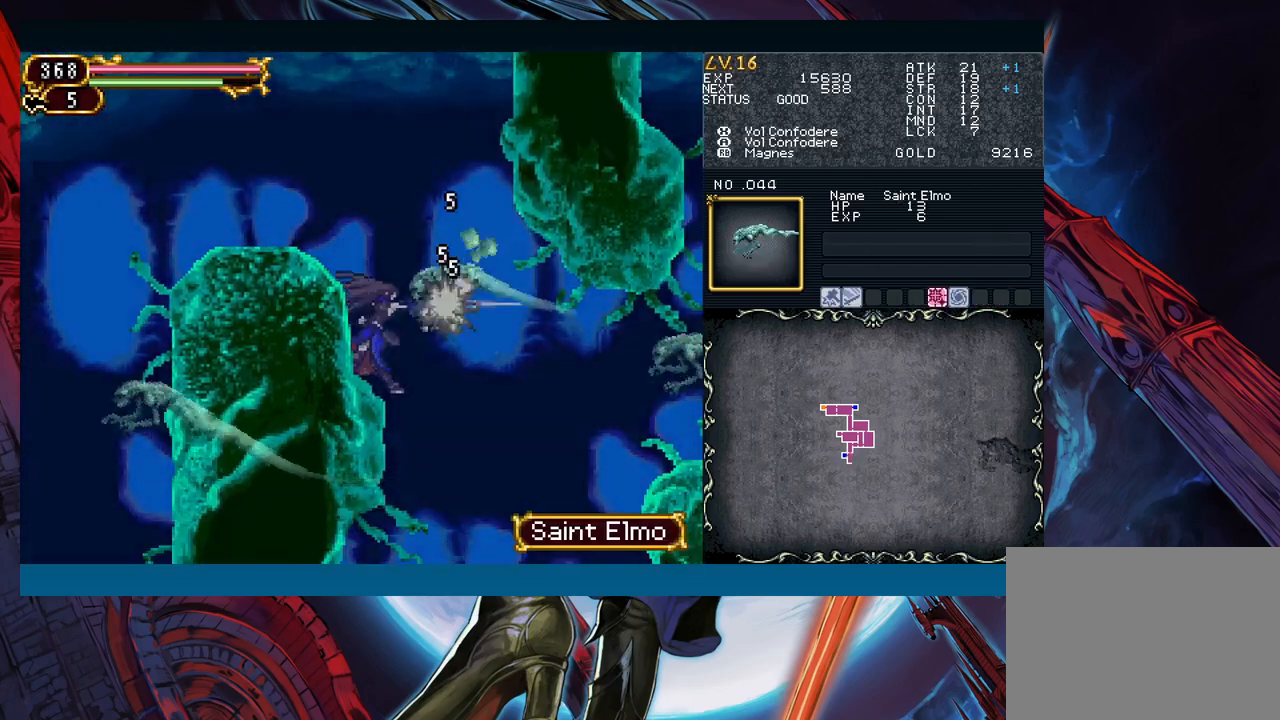
{"buttons": [], "left_stick": "down", "events": [[33, "A", "down"], [150, "A", "up"], [217, "X", "down"], [317, "X", "up"], [417, "Y", "down"], [417, "left_stick", "down"], [483, "Y", "up"]]}
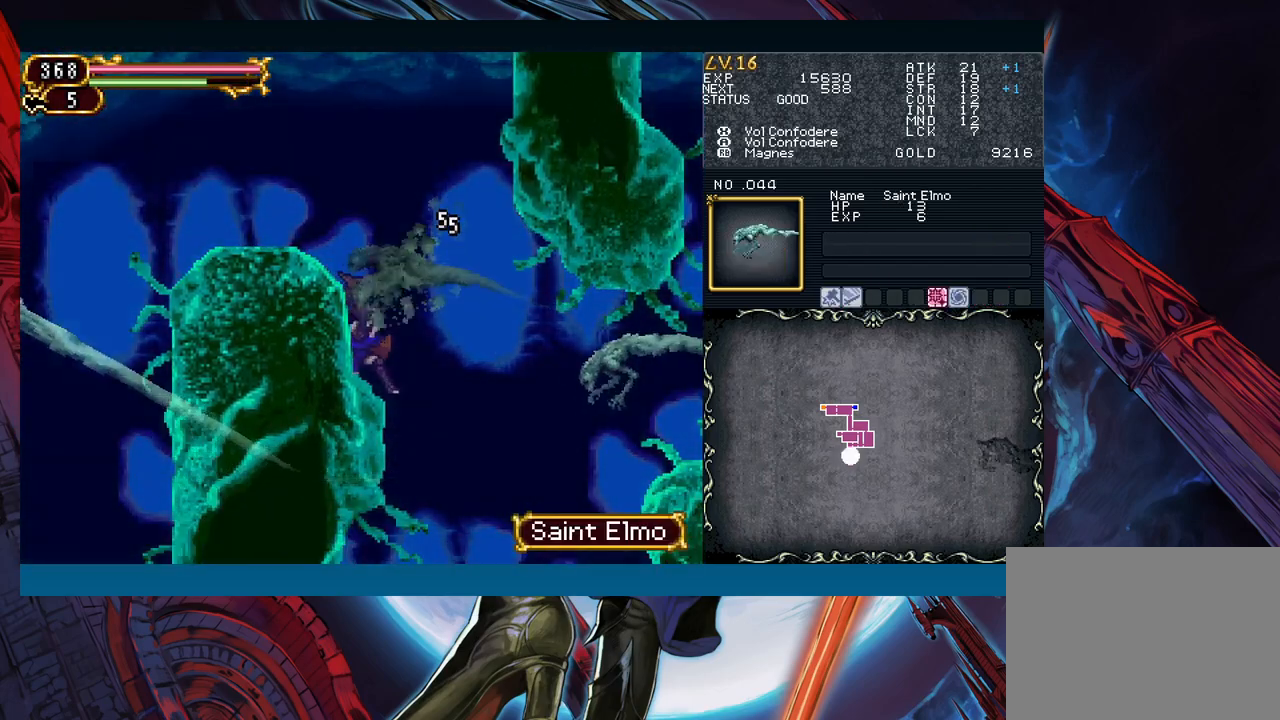
{"buttons": [], "left_stick": "down-right", "events": [[67, "left_stick", "right"], [150, "B", "down"], [150, "left_stick", "down-right"], [250, "B", "up"]]}
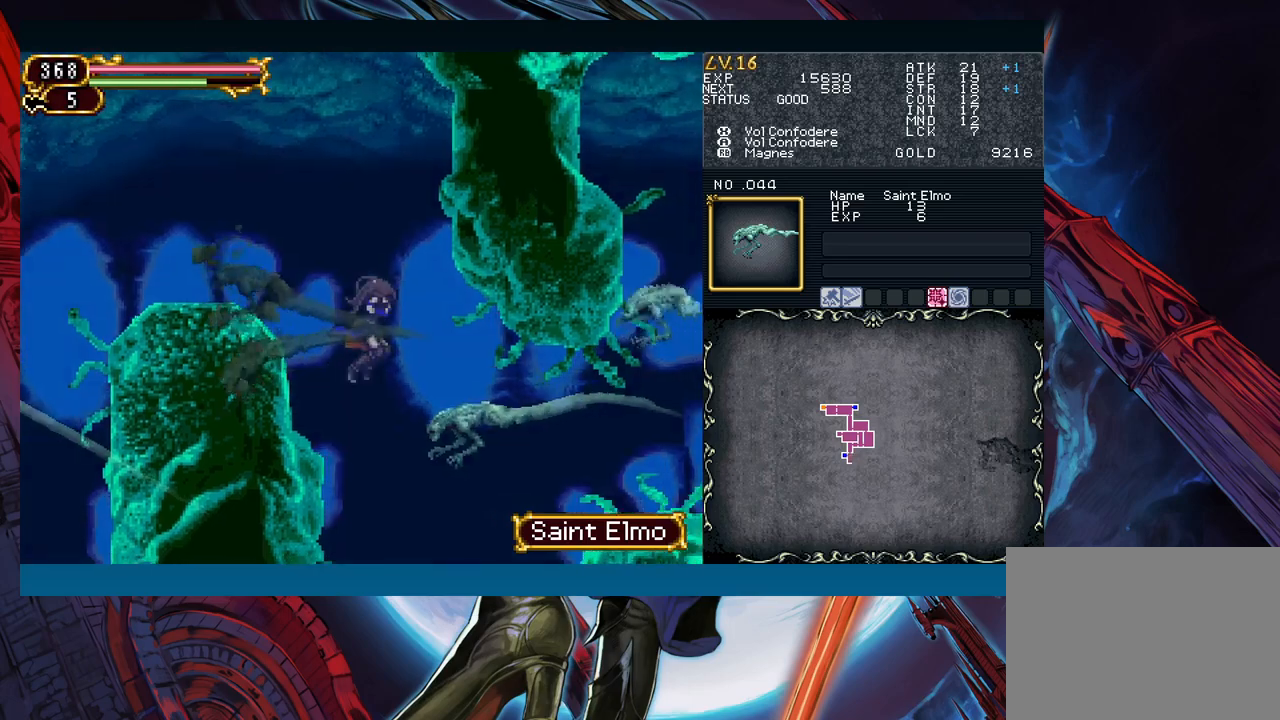
{"buttons": ["A"], "left_stick": "left", "events": [[17, "left_stick", "center"], [117, "A", "down"], [217, "A", "up"], [233, "left_stick", "left"], [317, "X", "down"], [383, "X", "up"], [467, "A", "down"]]}
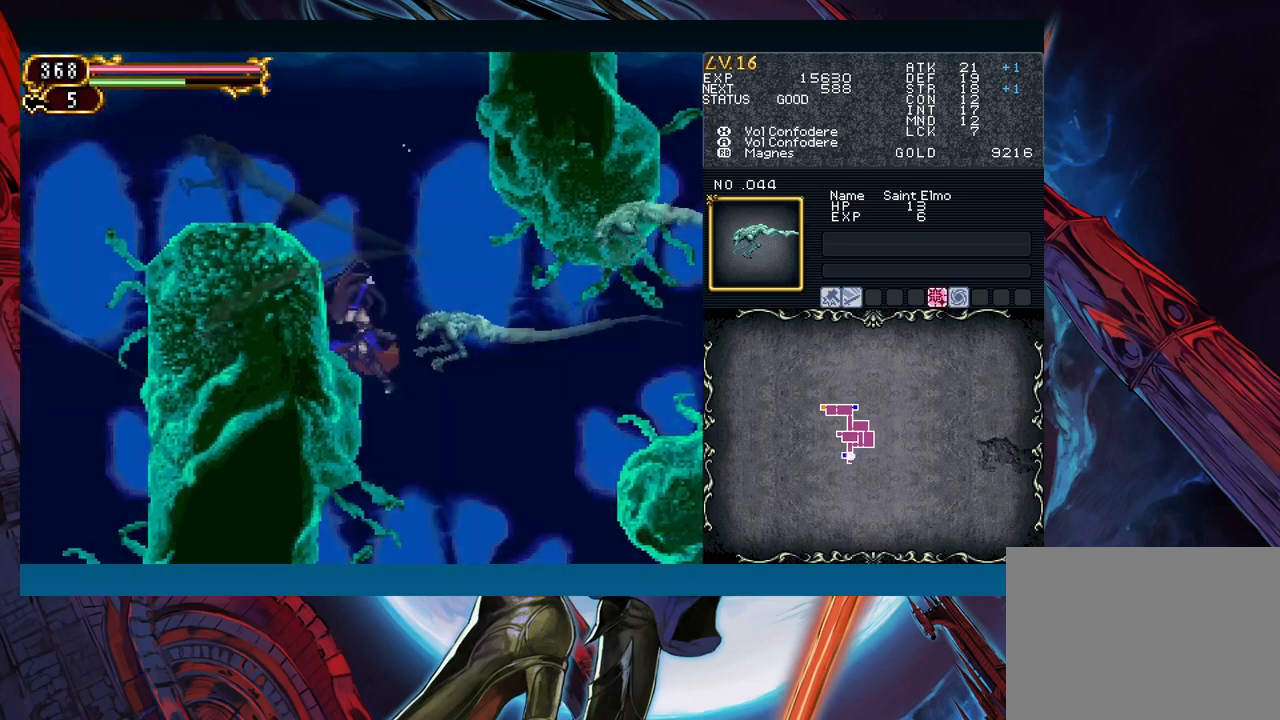
{"buttons": ["B"], "left_stick": "center", "events": [[33, "A", "up"], [50, "left_stick", "right"], [317, "left_stick", "center"], [383, "left_stick", "left"], [433, "left_stick", "center"], [483, "B", "down"]]}
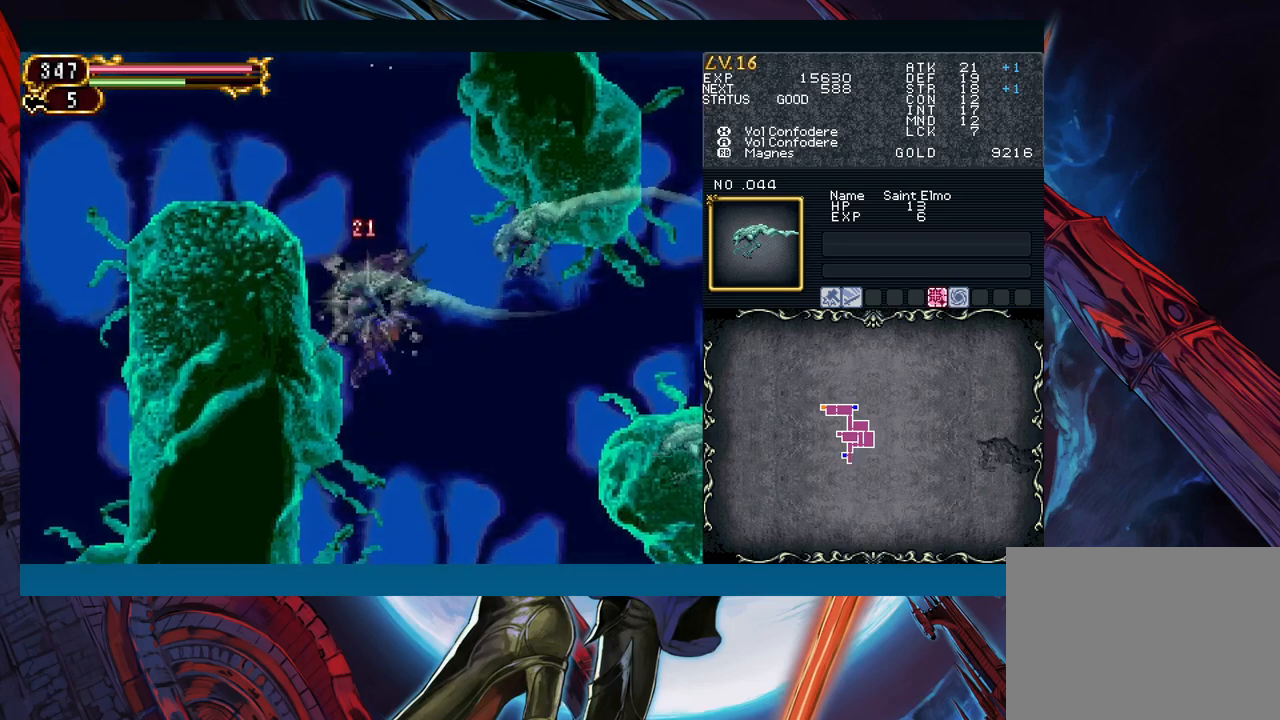
{"buttons": [], "left_stick": "right", "events": [[50, "B", "up"], [183, "left_stick", "right"]]}
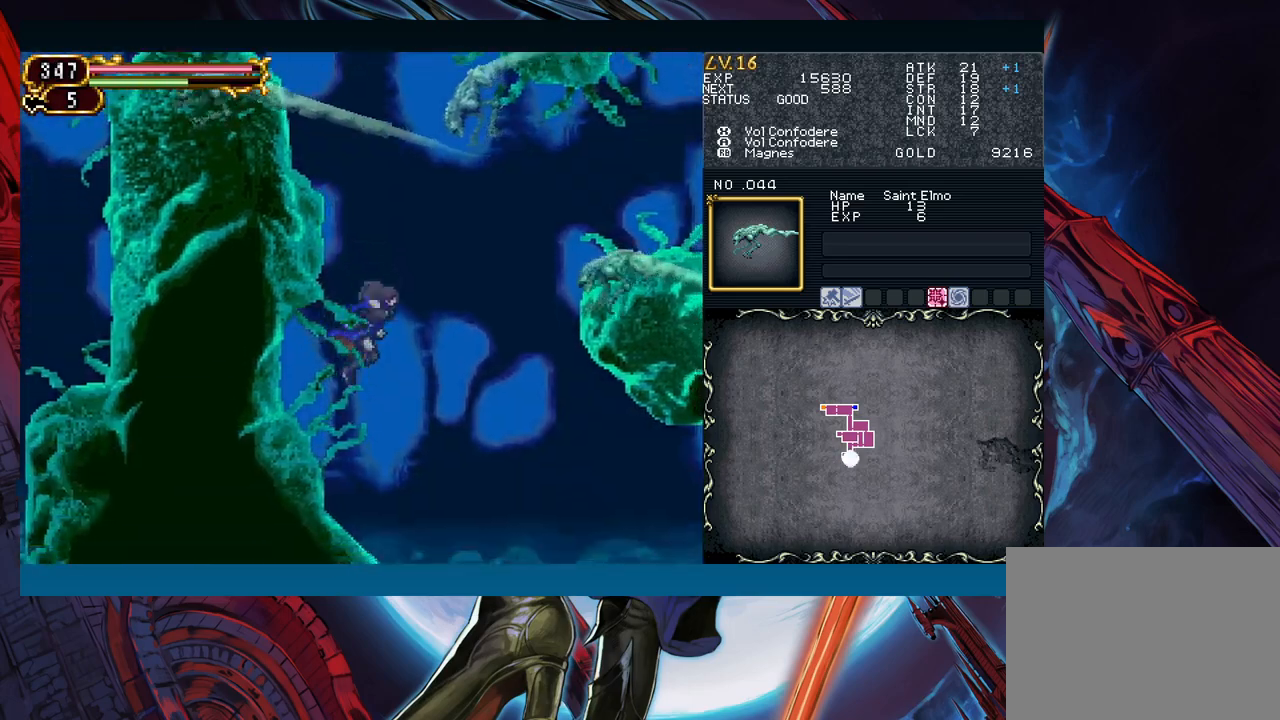
{"buttons": [], "left_stick": "right", "events": []}
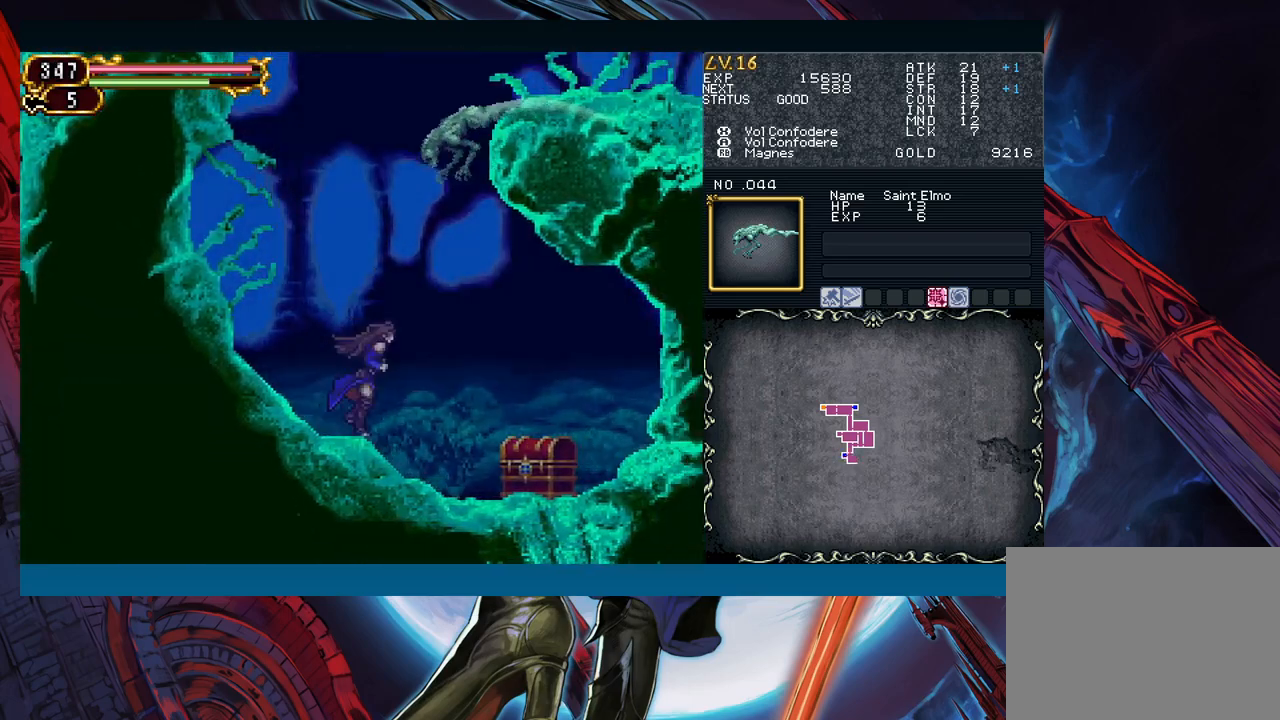
{"buttons": [], "left_stick": "right", "events": []}
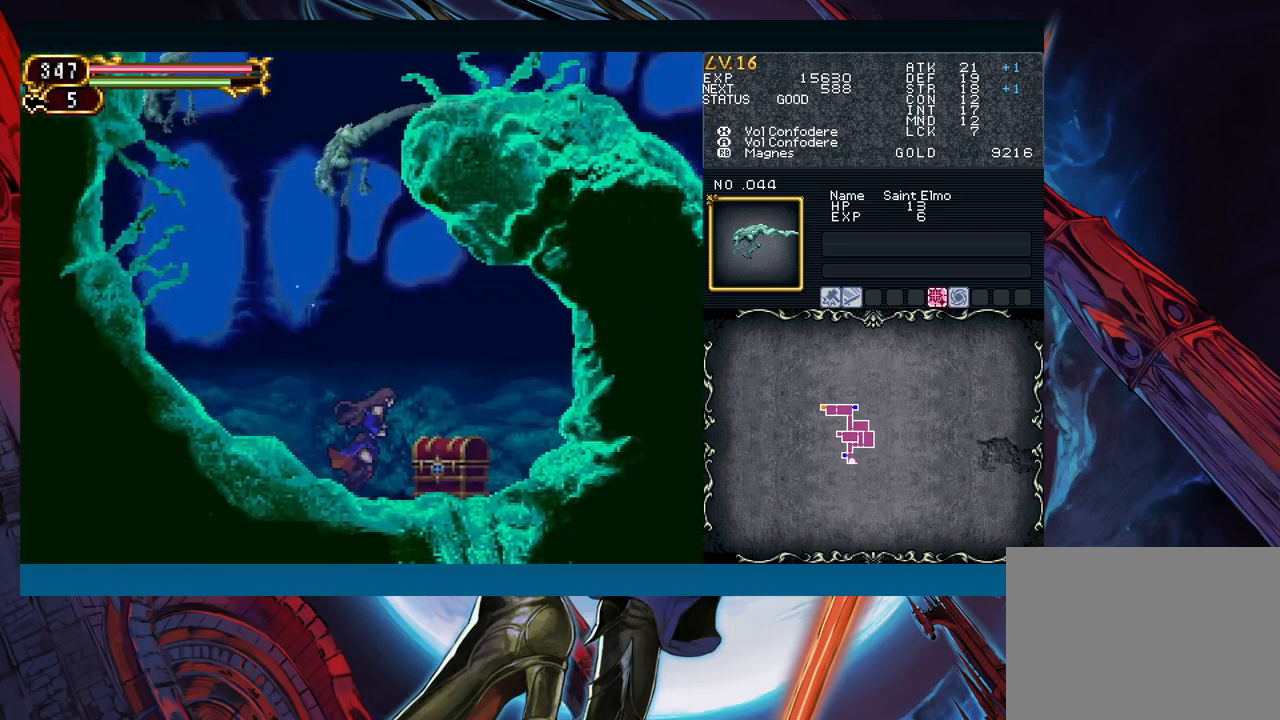
{"buttons": ["B"], "left_stick": "left", "events": [[233, "left_stick", "up-right"], [333, "left_stick", "up-left"], [383, "left_stick", "left"], [467, "B", "down"]]}
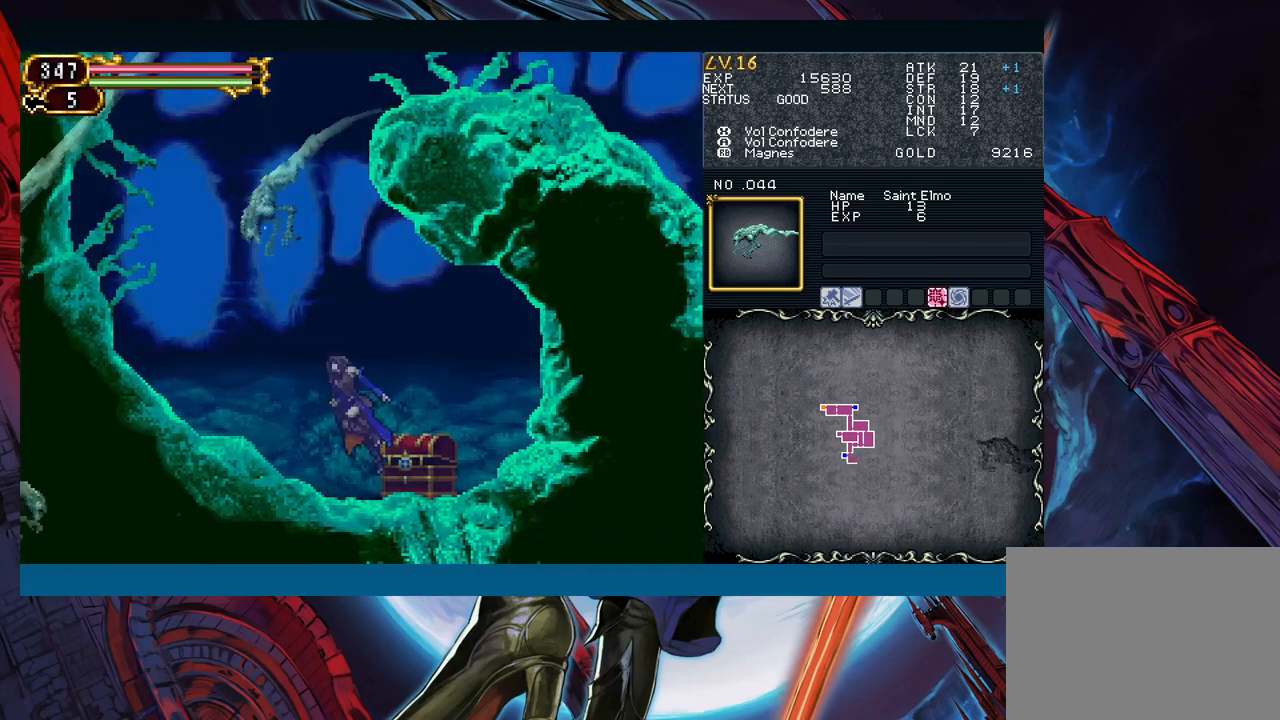
{"buttons": ["A"], "left_stick": "center", "events": [[33, "A", "down"], [200, "B", "up"], [217, "A", "up"], [283, "X", "down"], [283, "left_stick", "center"], [367, "X", "up"], [433, "A", "down"]]}
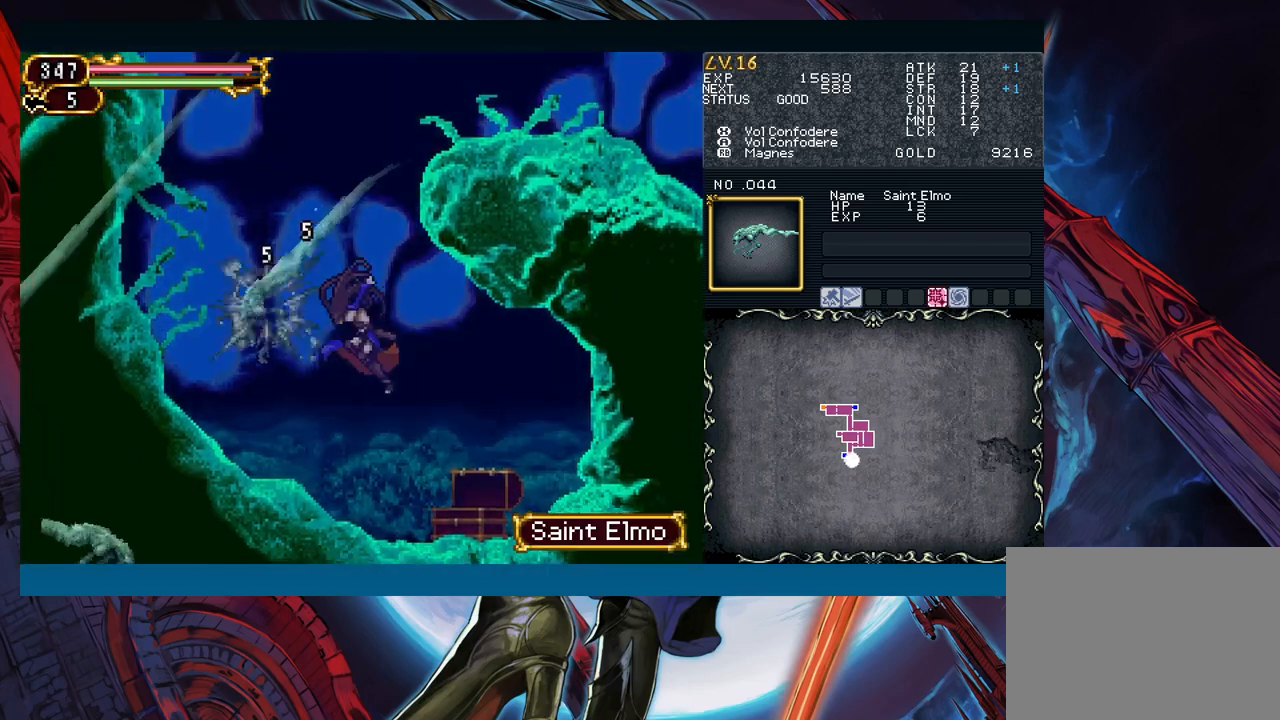
{"buttons": ["B"], "left_stick": "right", "events": [[17, "A", "up"], [100, "A", "down"], [100, "left_stick", "left"], [200, "A", "up"], [433, "left_stick", "center"], [483, "B", "down"], [483, "left_stick", "right"]]}
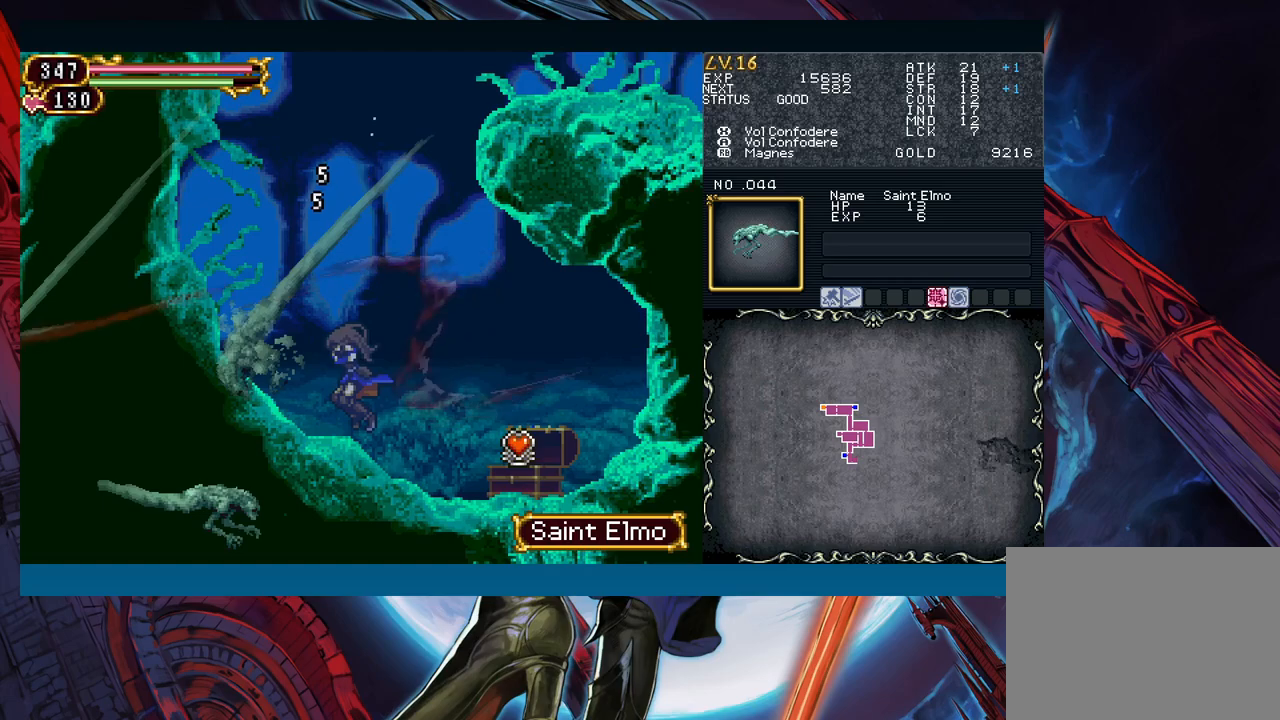
{"buttons": [], "left_stick": "right", "events": [[183, "B", "up"], [250, "B", "down"], [367, "B", "up"]]}
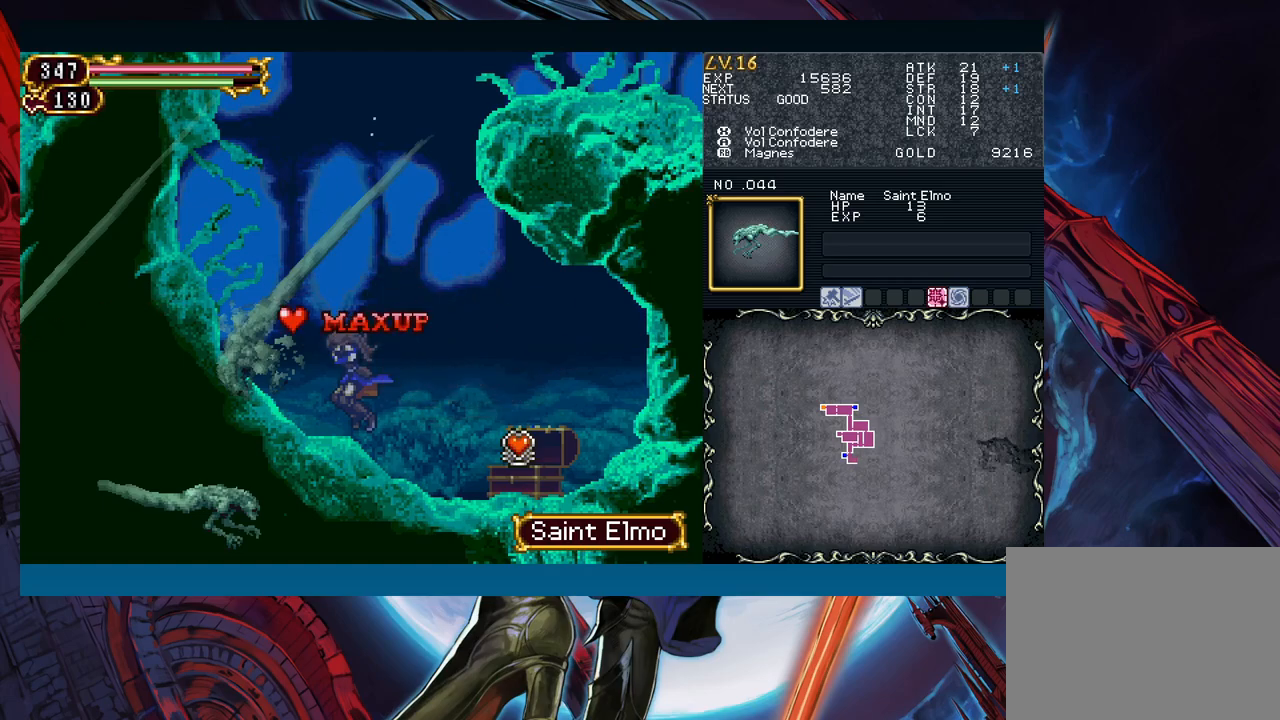
{"buttons": [], "left_stick": "right", "events": []}
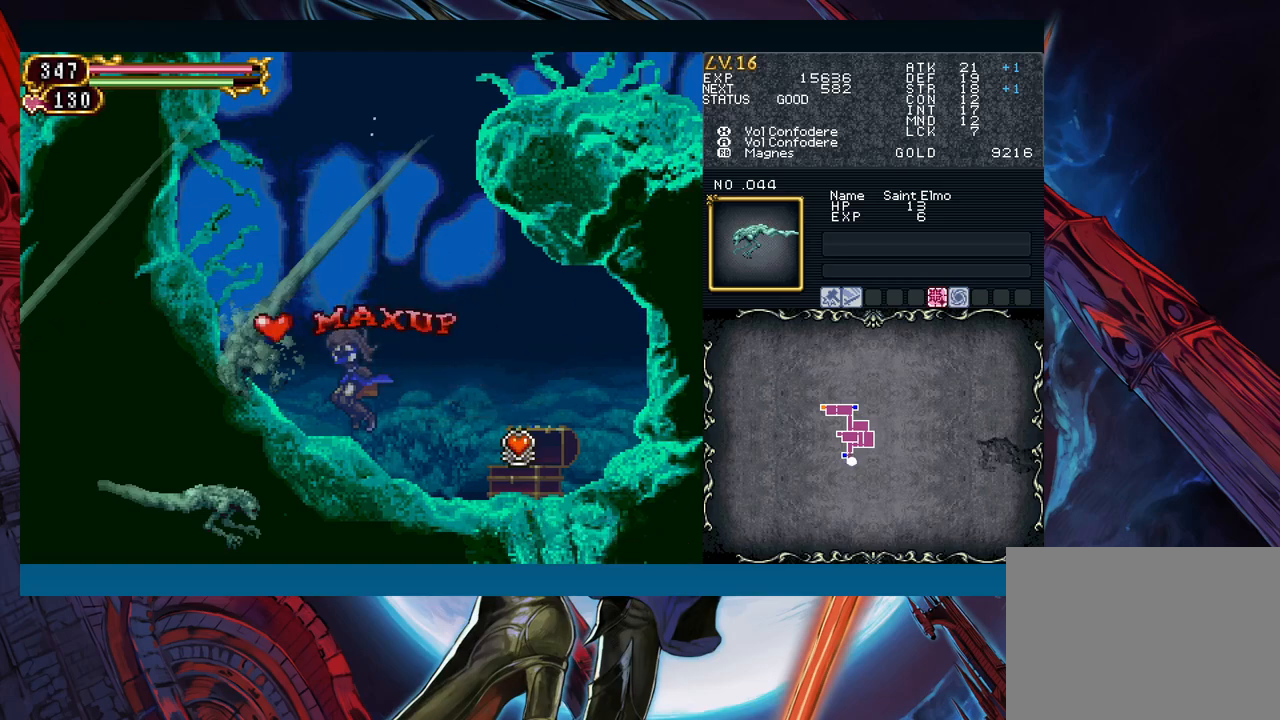
{"buttons": [], "left_stick": "center", "events": [[450, "left_stick", "center"]]}
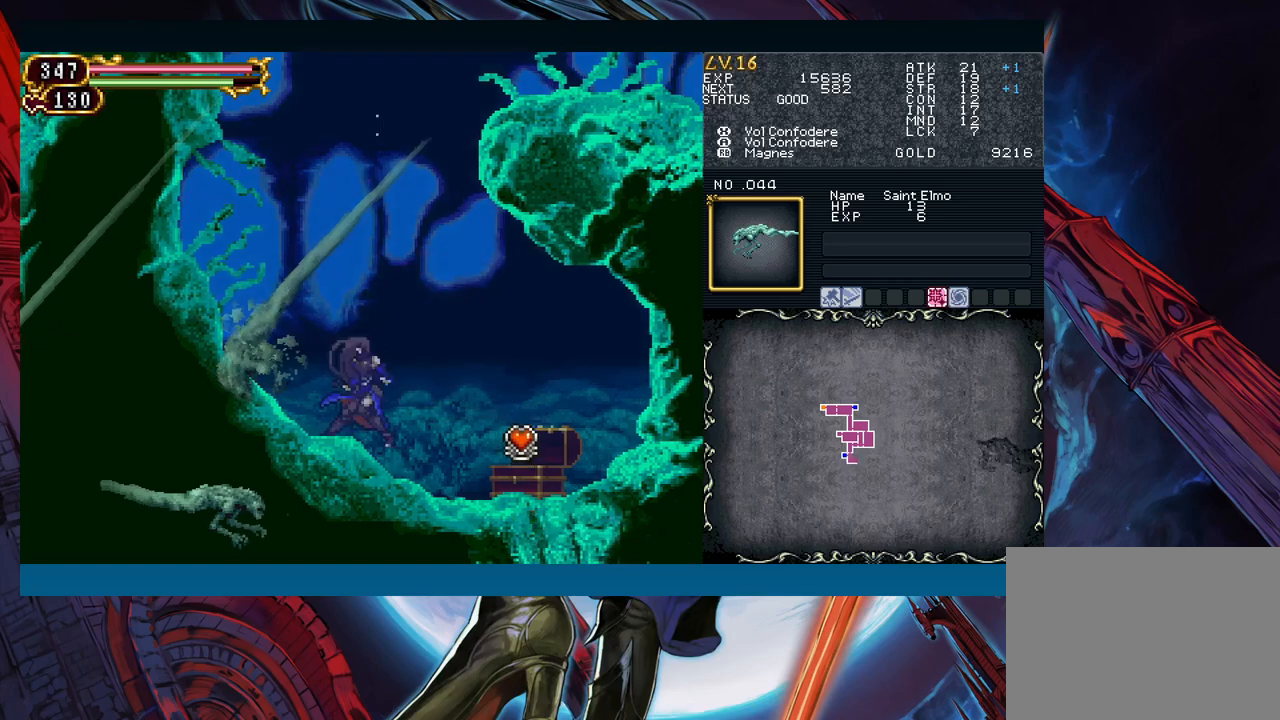
{"buttons": ["B"], "left_stick": "right", "events": [[17, "B", "down"], [133, "left_stick", "right"], [267, "B", "up"], [333, "B", "down"]]}
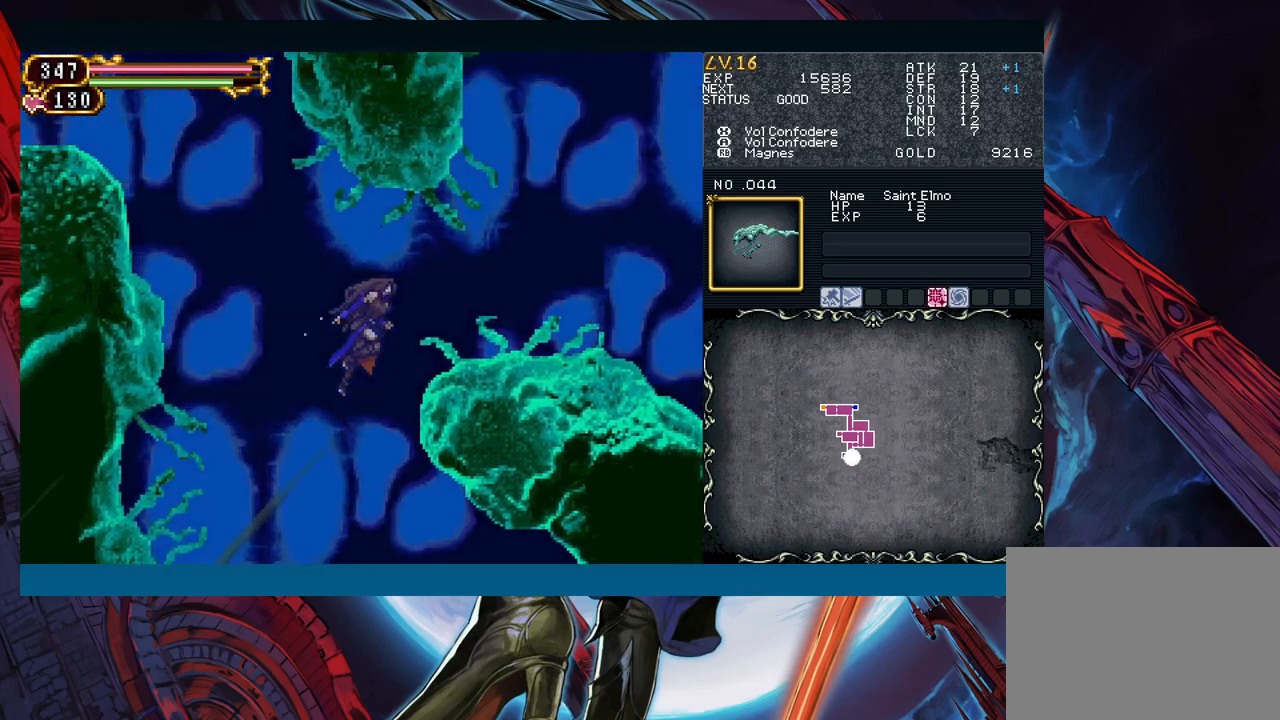
{"buttons": [], "left_stick": "right", "events": [[150, "B", "up"]]}
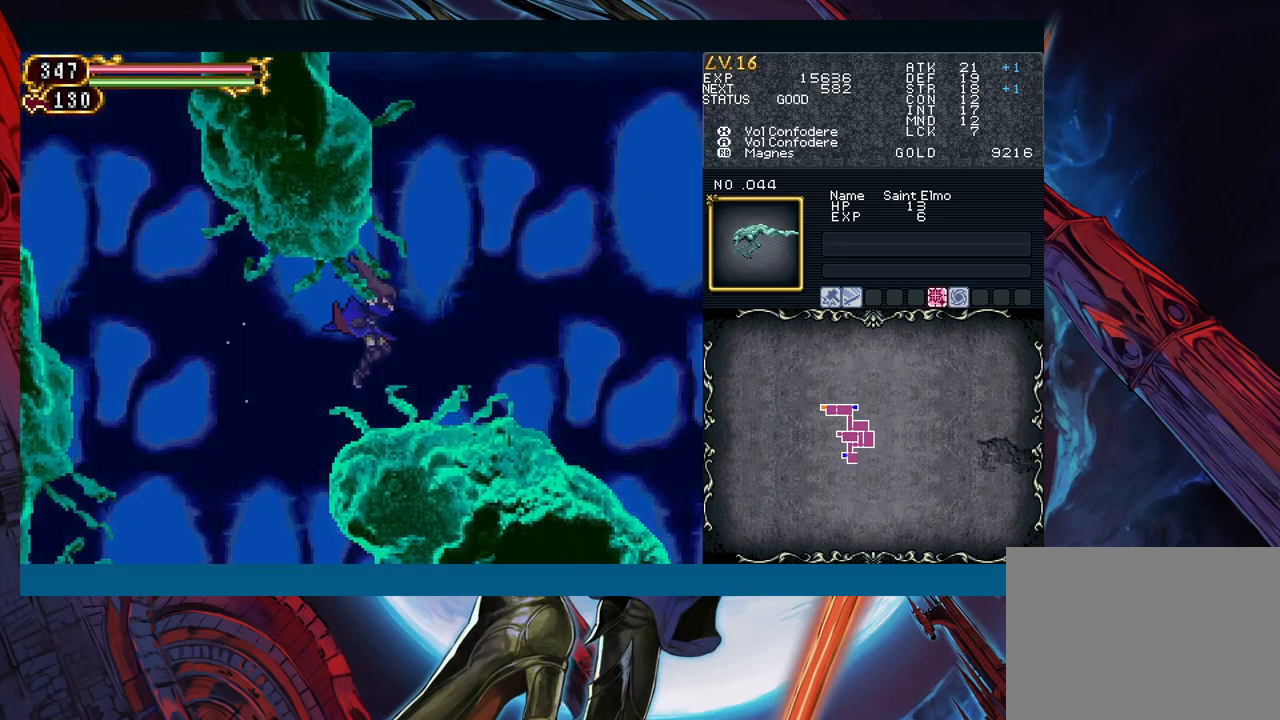
{"buttons": [], "left_stick": "right", "events": [[150, "left_stick", "left"], [200, "Y", "down"], [233, "B", "down"], [233, "Y", "up"], [267, "B", "up"], [267, "left_stick", "right"]]}
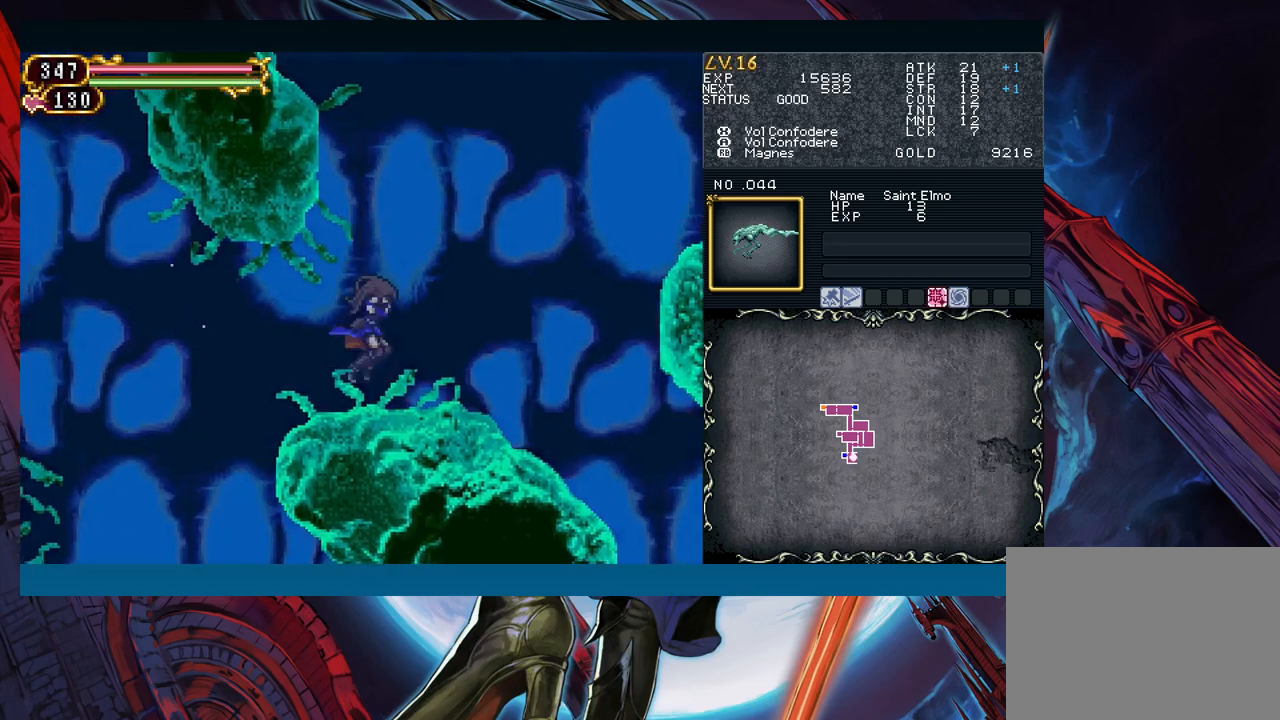
{"buttons": [], "left_stick": "down-right", "events": [[200, "Y", "down"], [200, "left_stick", "left"], [250, "B", "down"], [250, "Y", "up"], [267, "left_stick", "down-right"], [300, "B", "up"]]}
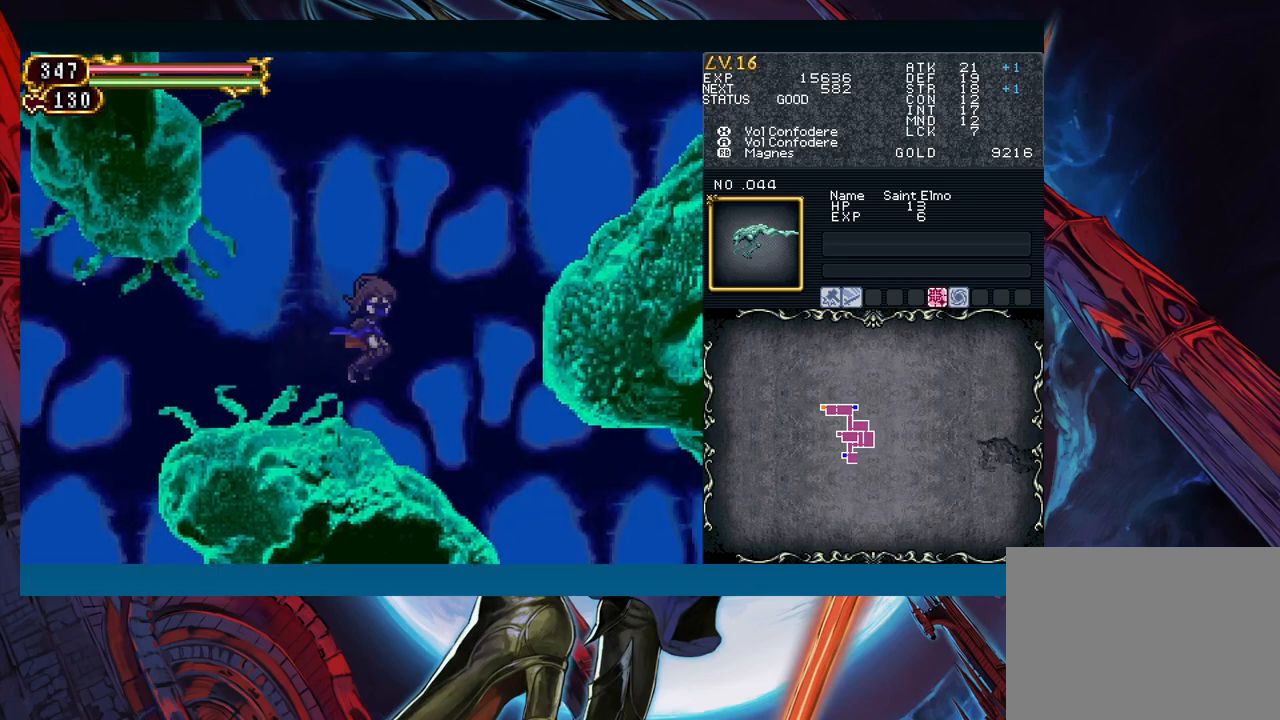
{"buttons": [], "left_stick": "down-right", "events": []}
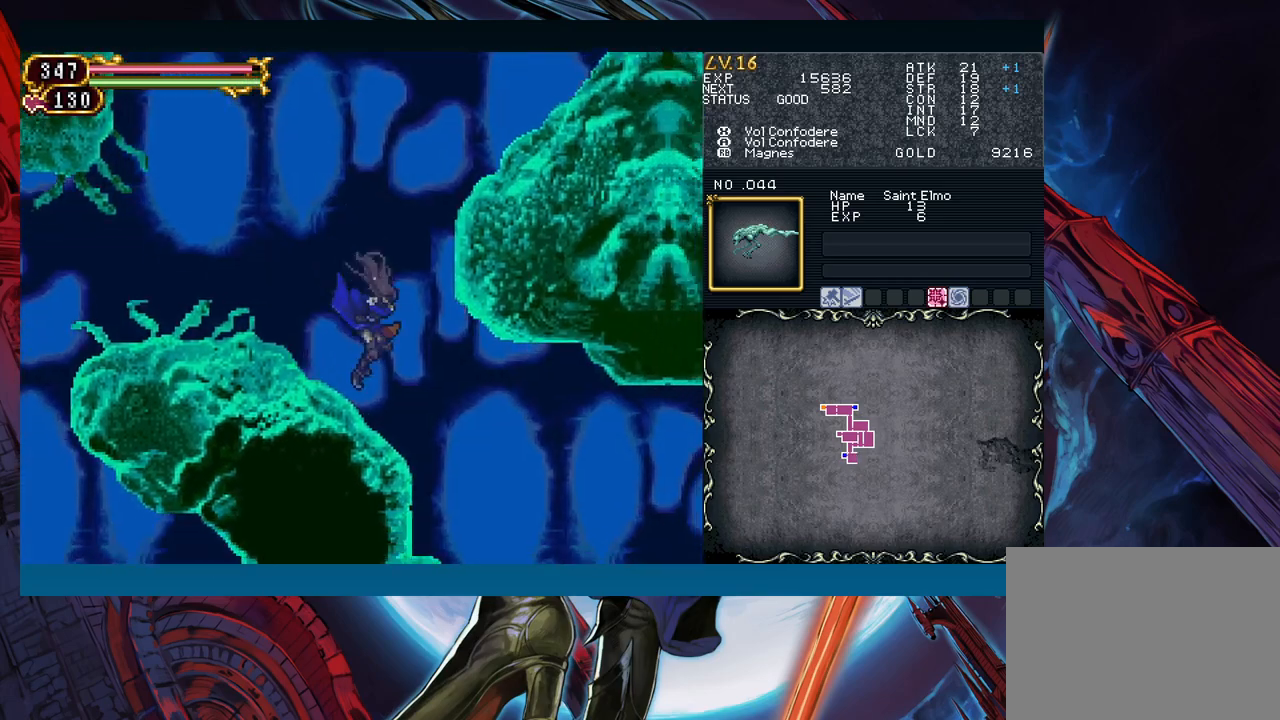
{"buttons": [], "left_stick": "down-right", "events": []}
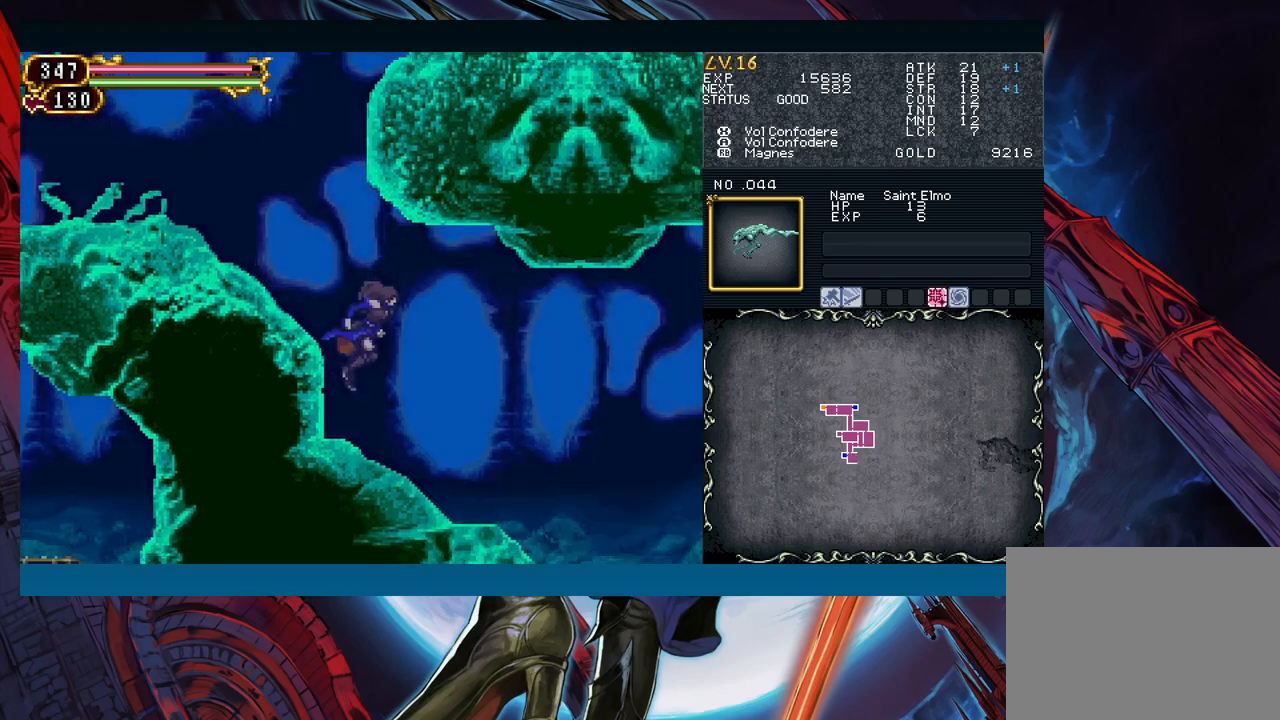
{"buttons": [], "left_stick": "right", "events": [[217, "left_stick", "left"], [250, "Y", "down"], [283, "B", "down"], [283, "Y", "up"], [300, "left_stick", "right"], [333, "B", "up"]]}
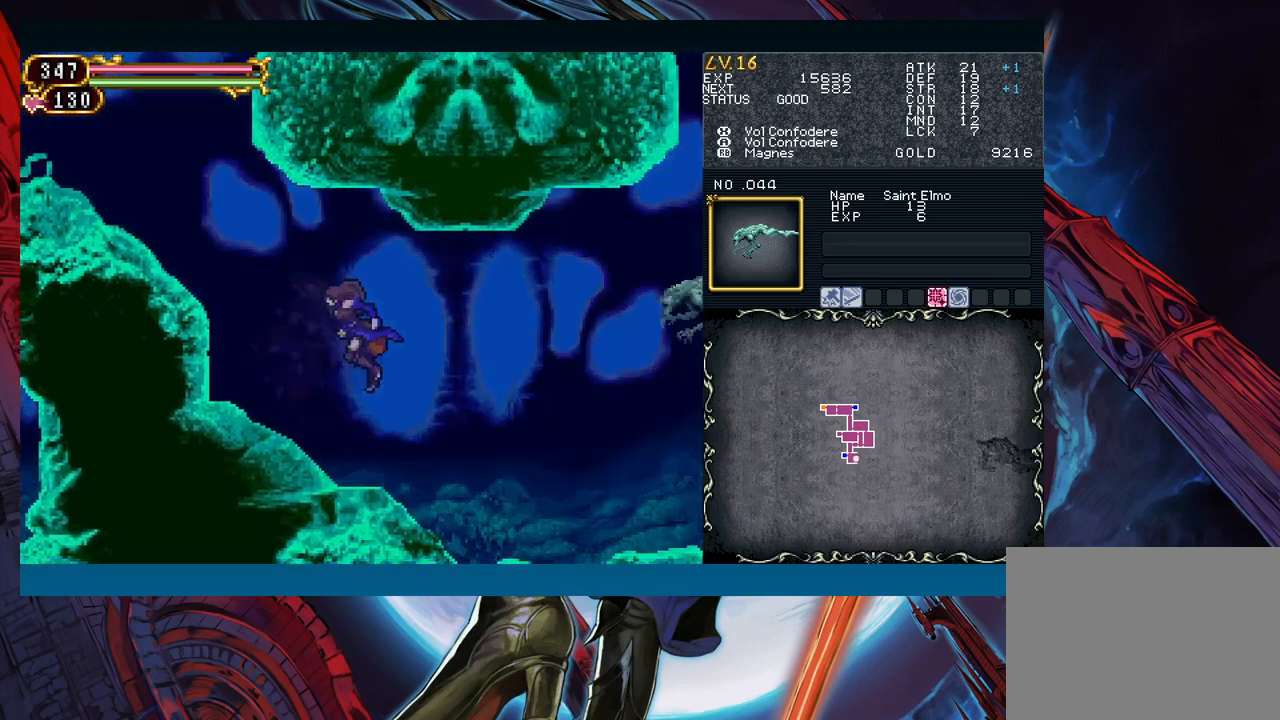
{"buttons": [], "left_stick": "right", "events": []}
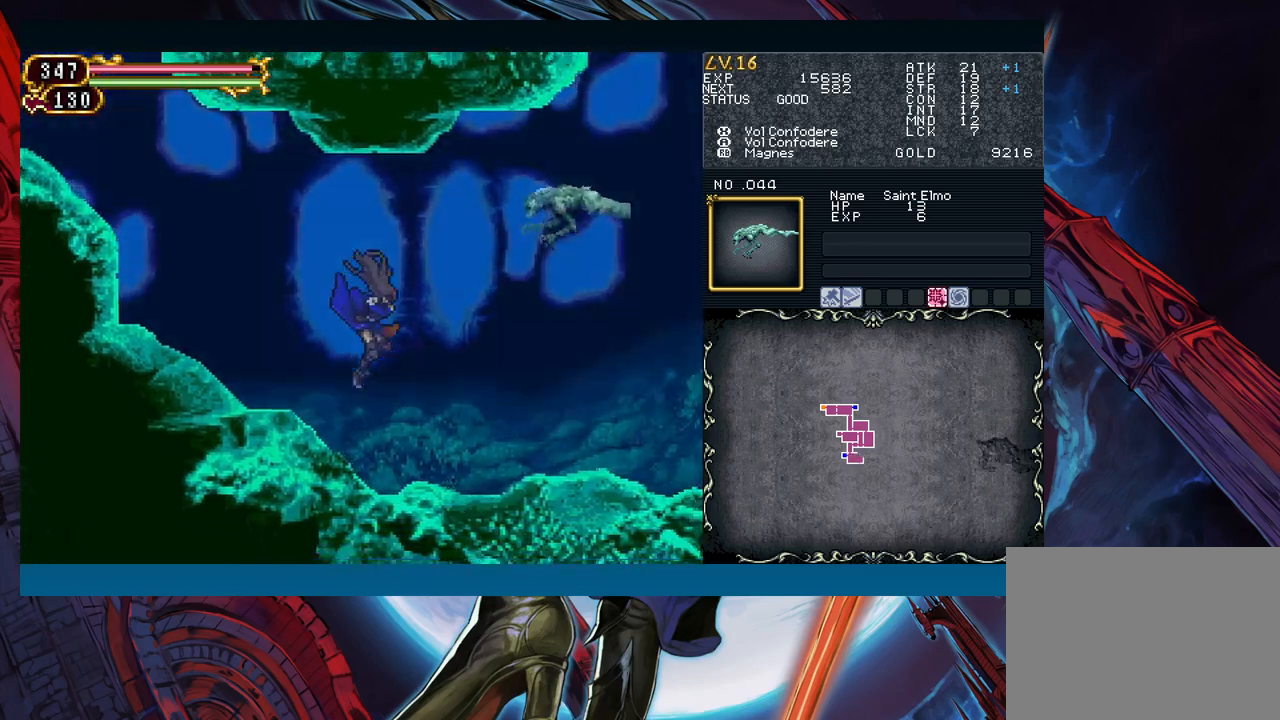
{"buttons": ["A"], "left_stick": "right", "events": [[17, "B", "down"], [67, "A", "down"], [217, "B", "up"], [250, "A", "up"], [333, "X", "down"], [333, "left_stick", "center"], [383, "X", "up"], [467, "A", "down"], [483, "left_stick", "right"]]}